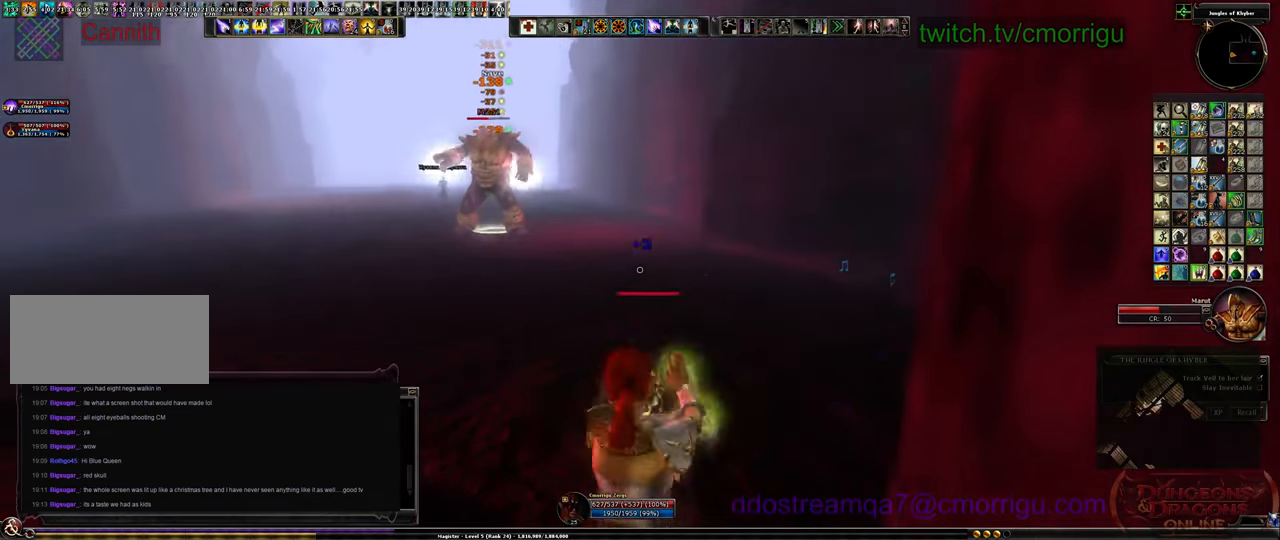
Gameplay with keyboard; each line is a JSON object with the keys held at the frame after it. "events" lists presses ("down") and releases ("up") of ".", "/", "0", "1", "2", "3", "4", "5", "6", "7", "8", "9", "a", "b", "backslash", "backspace", "c", "caps_lock", "comma", "ctrl_l", "ctrl_r", "d", "e", "equals", "escape", "f", "f1", "f10", "f11", "f12", "f2", "f3", "f4", "f5", "f6", "f7", "f8", "f9", "g", "h", "i", "j", "k", "l", "lbracket", "m", "minus", "n", "o", "p", "q", "quote", "r", "rbracket", "return", "s", "semicolon", "shift_l", "shift_r", "space", "t", "tab", "tilde", "u", "v", "w", "x", "y" and "z" between this image and that frame as [ms after this image, input, new state], when the widget could be followed in between. No other keys are recorded. Mouse input is not recorded.
{"keys": ["a"], "events": [[366, "s", "up"]]}
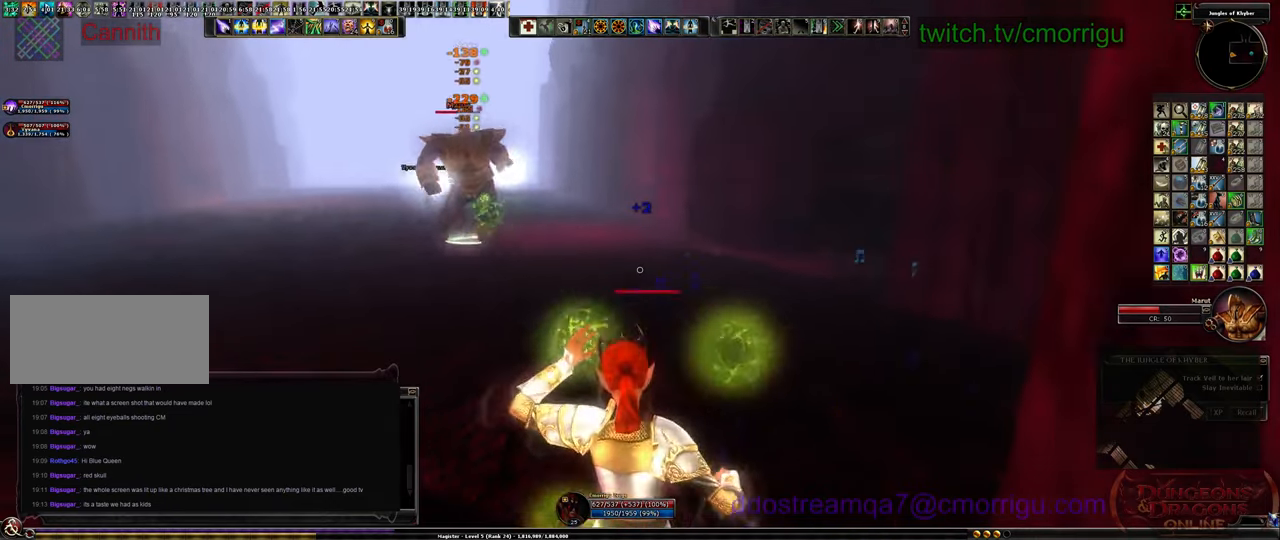
{"keys": ["a", "w"], "events": [[66, "w", "down"], [333, "space", "down"], [366, "space", "up"]]}
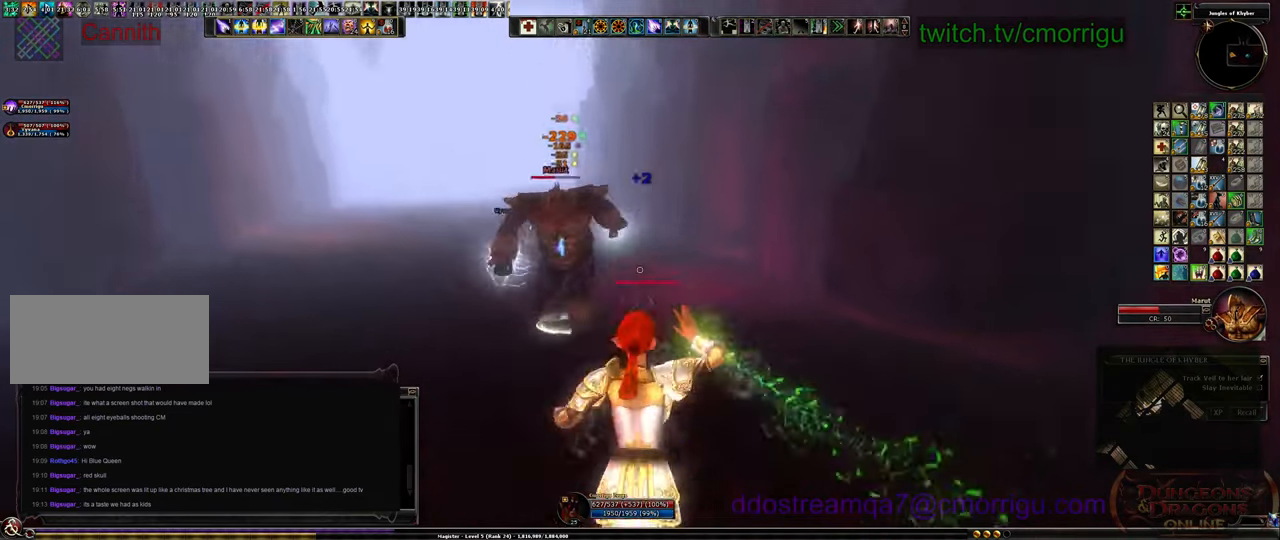
{"keys": ["a", "s"], "events": [[33, "w", "up"], [466, "s", "down"]]}
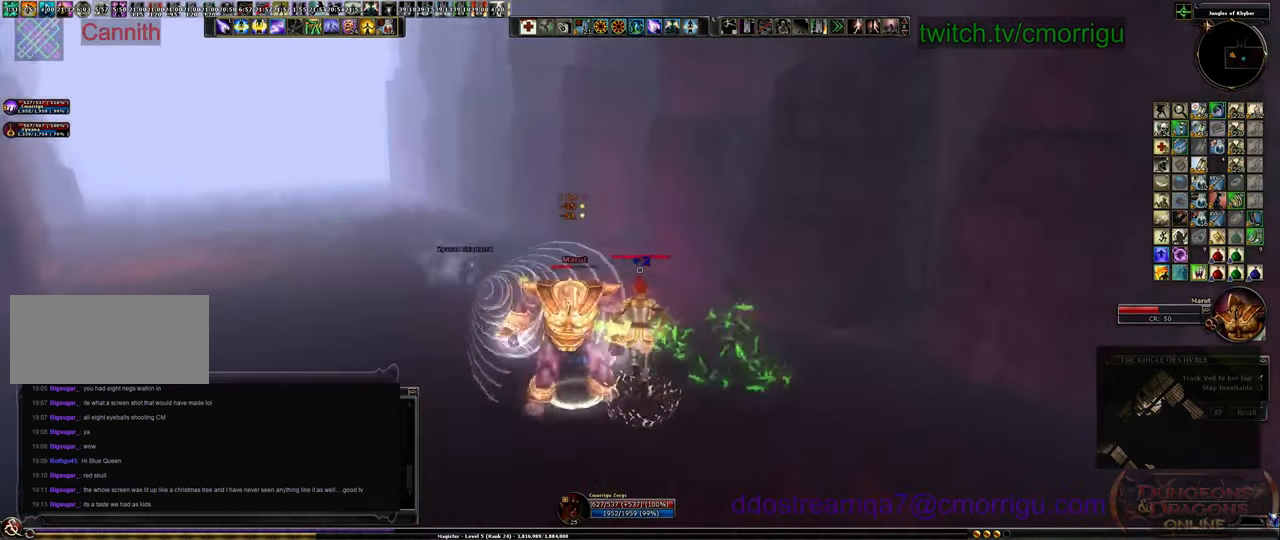
{"keys": ["a", "s"], "events": []}
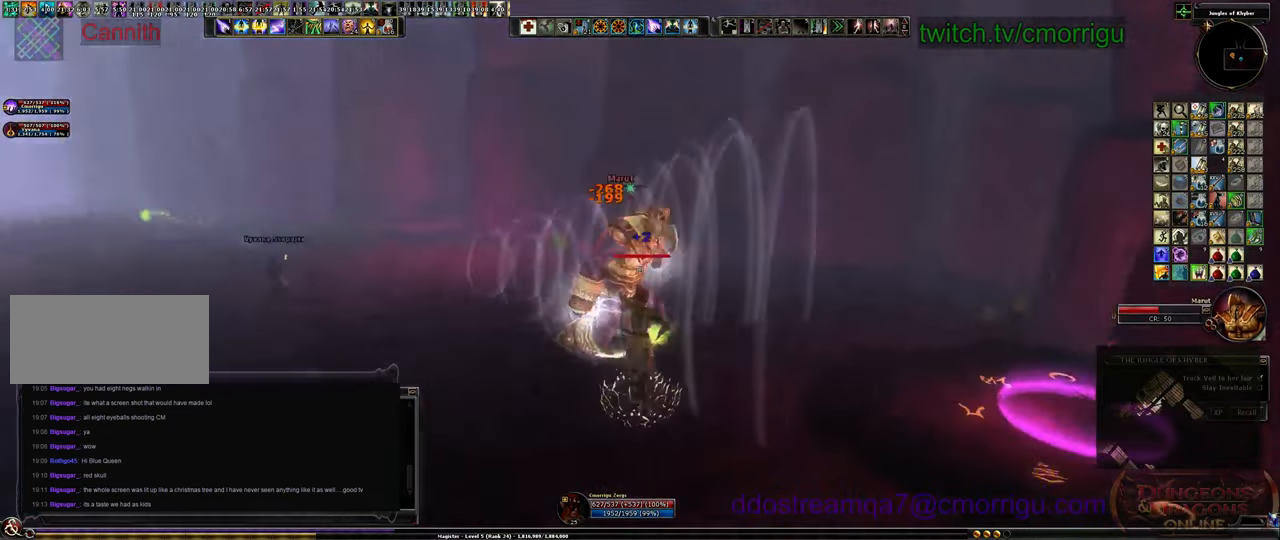
{"keys": ["a", "s"], "events": []}
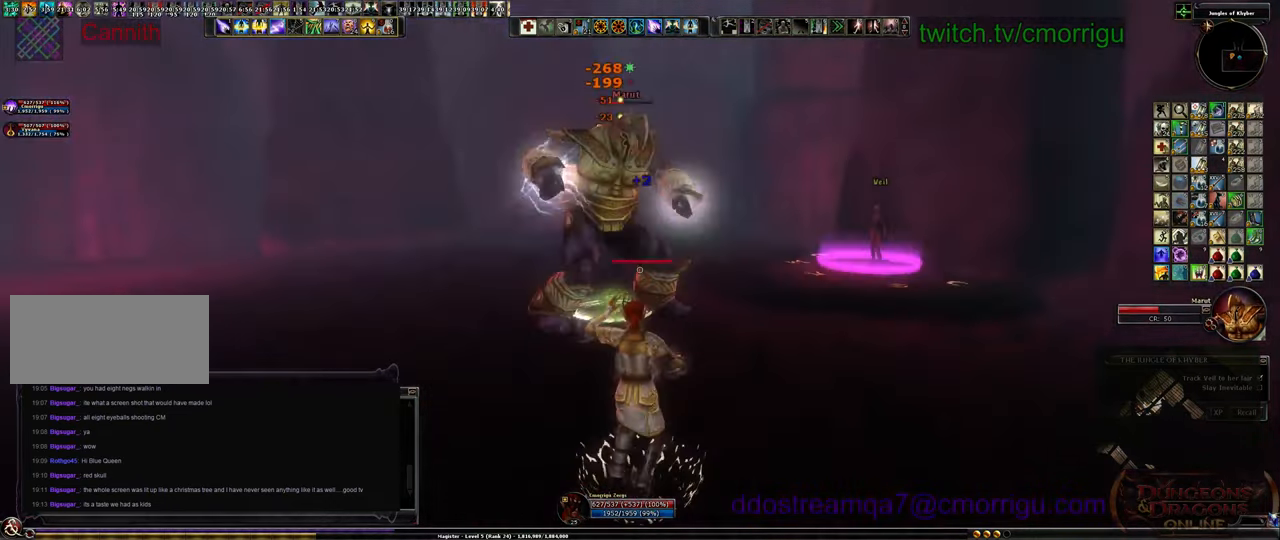
{"keys": ["a", "s"], "events": []}
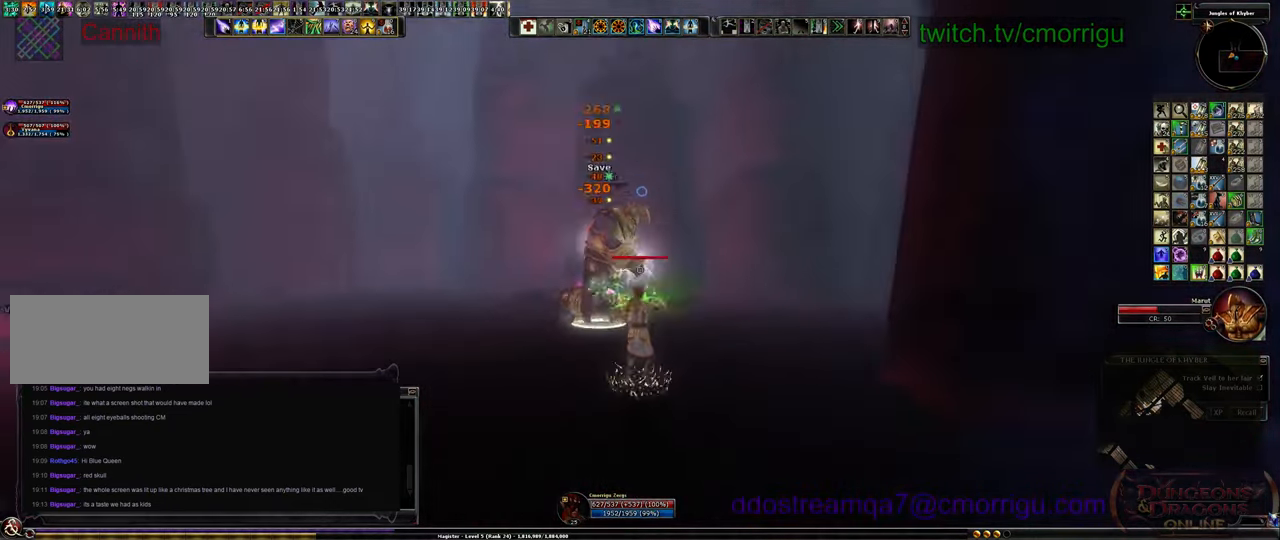
{"keys": ["s"], "events": [[66, "a", "up"]]}
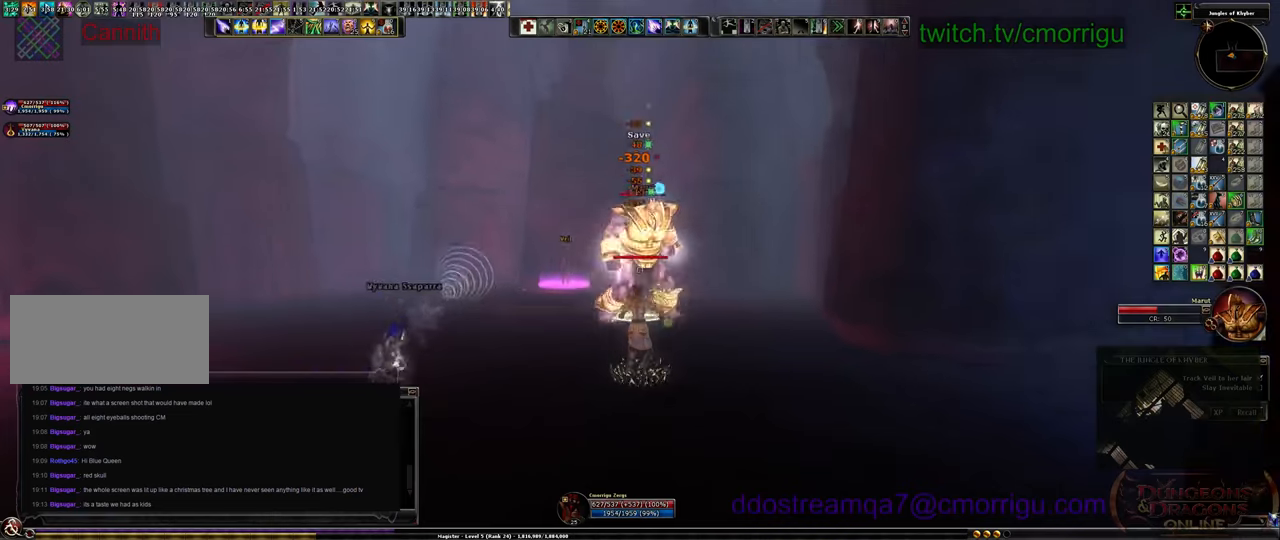
{"keys": ["s"], "events": []}
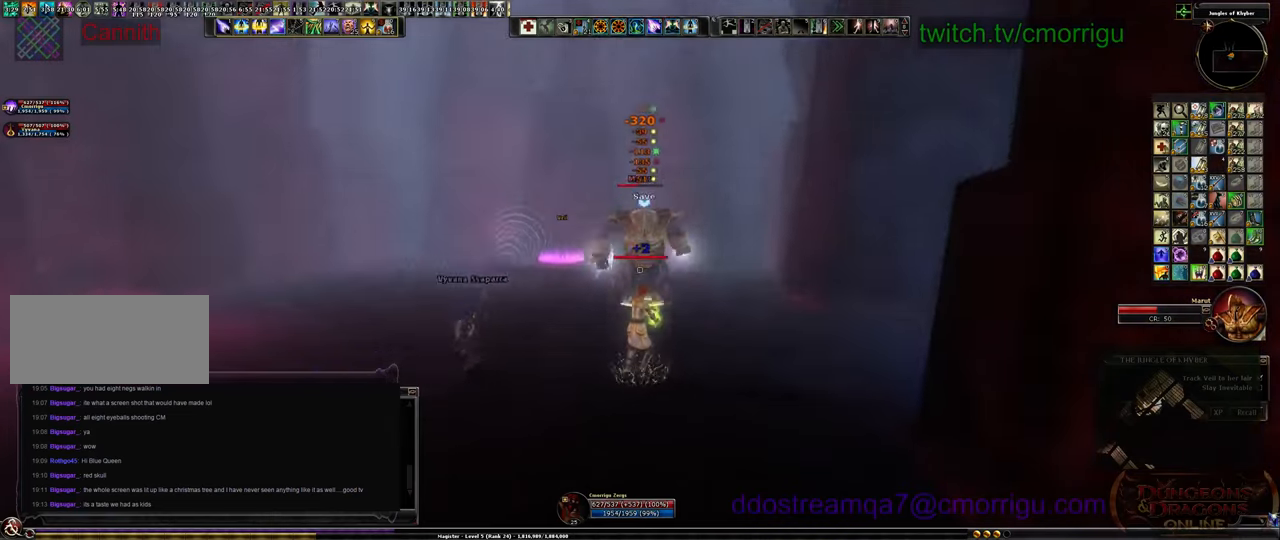
{"keys": ["s"], "events": []}
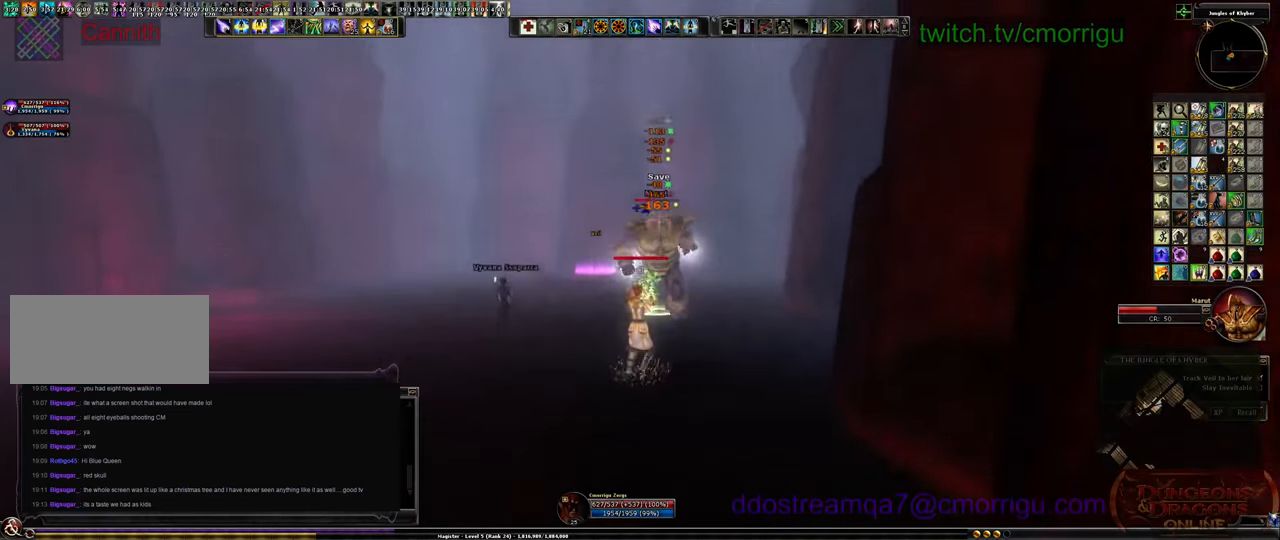
{"keys": ["s"], "events": []}
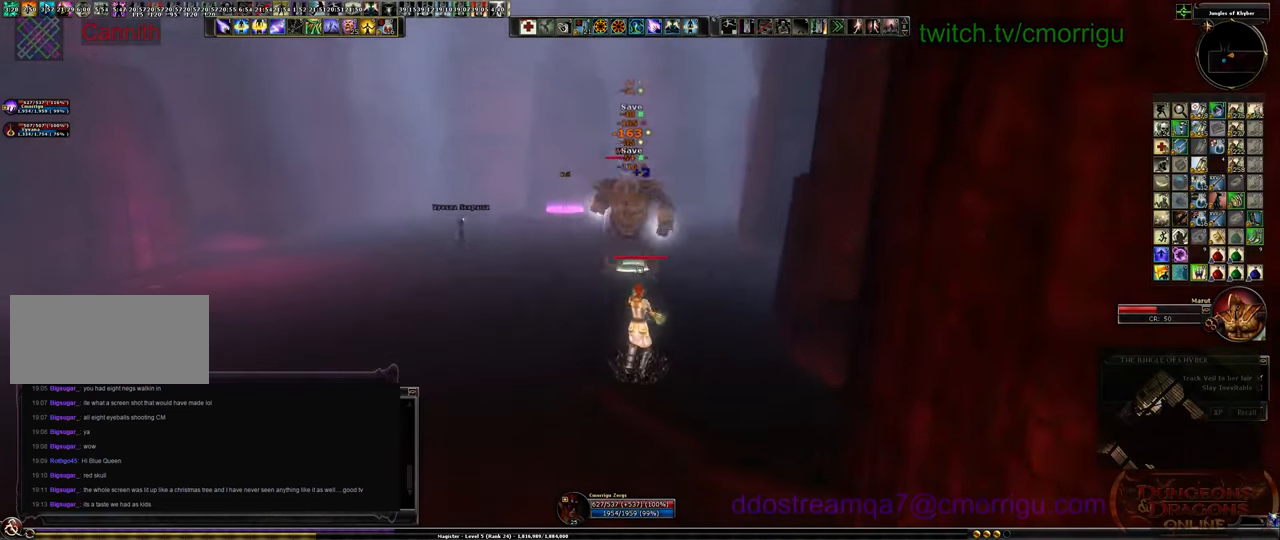
{"keys": ["s"], "events": []}
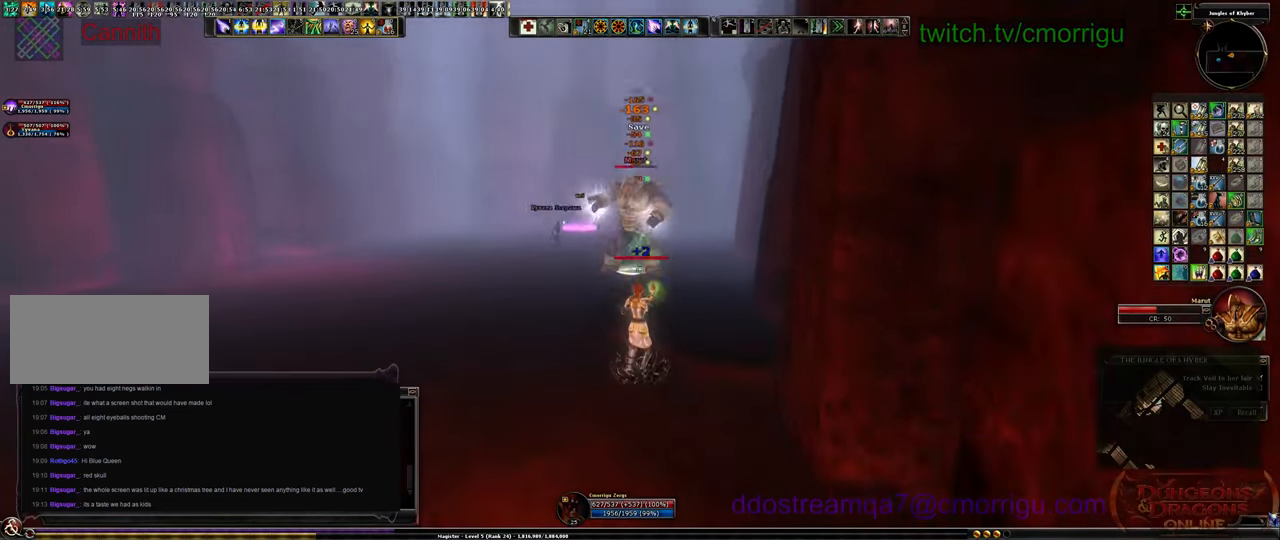
{"keys": ["s"], "events": []}
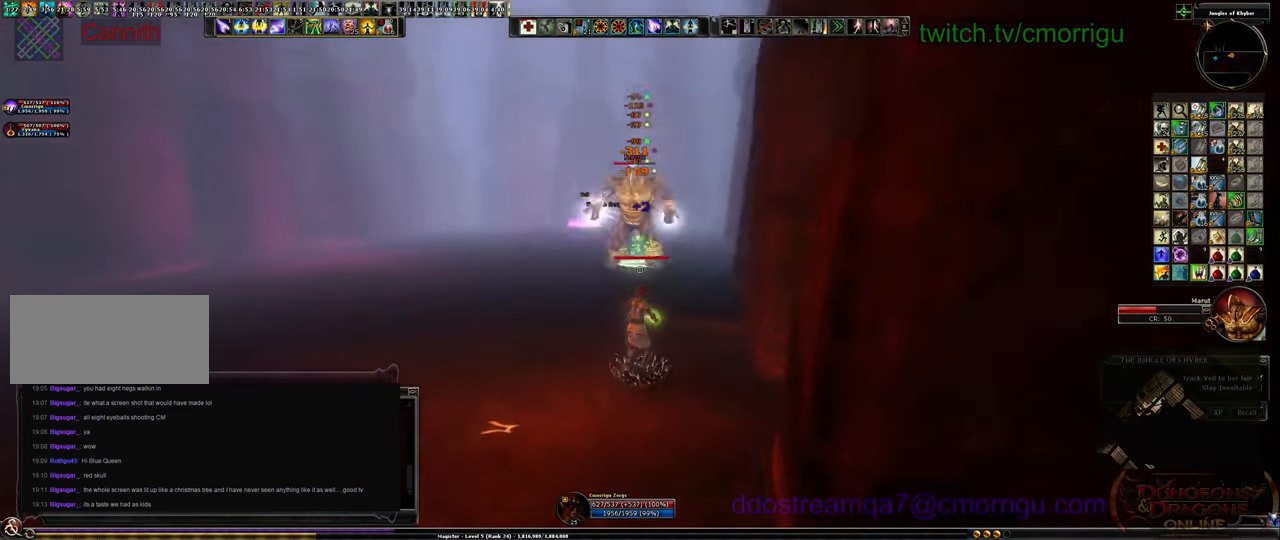
{"keys": ["s"], "events": [[166, "a", "down"], [366, "a", "up"]]}
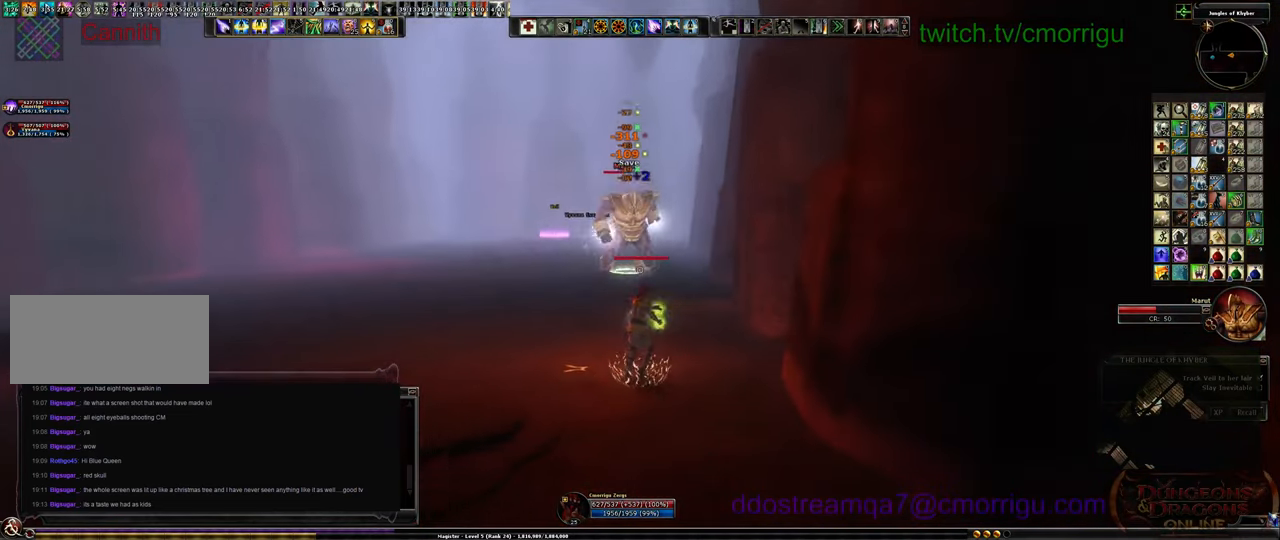
{"keys": ["s"], "events": []}
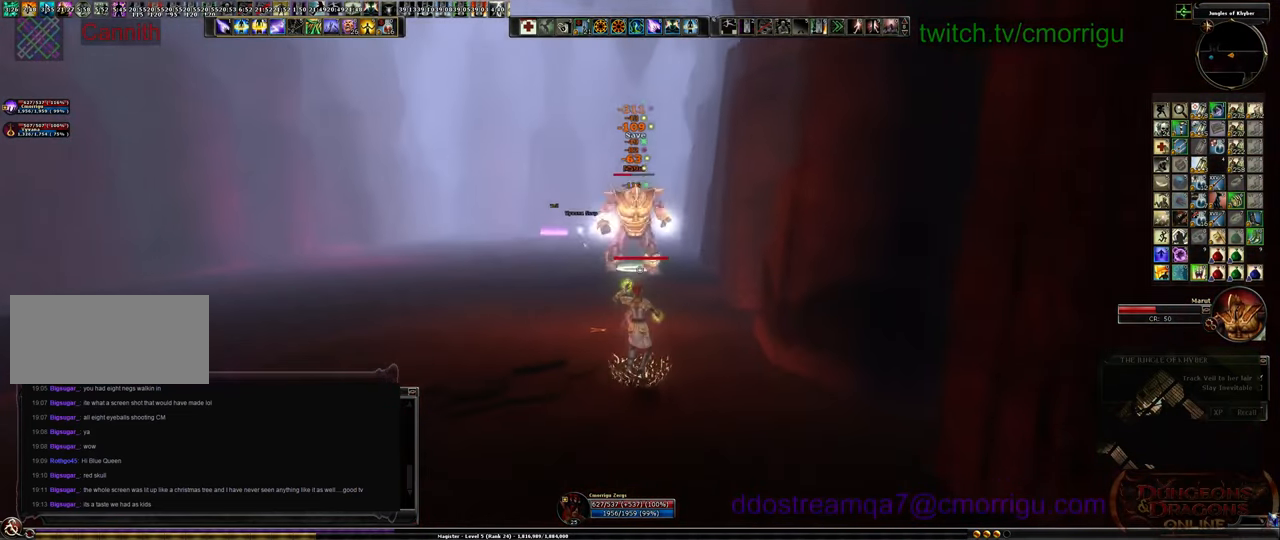
{"keys": ["s"], "events": []}
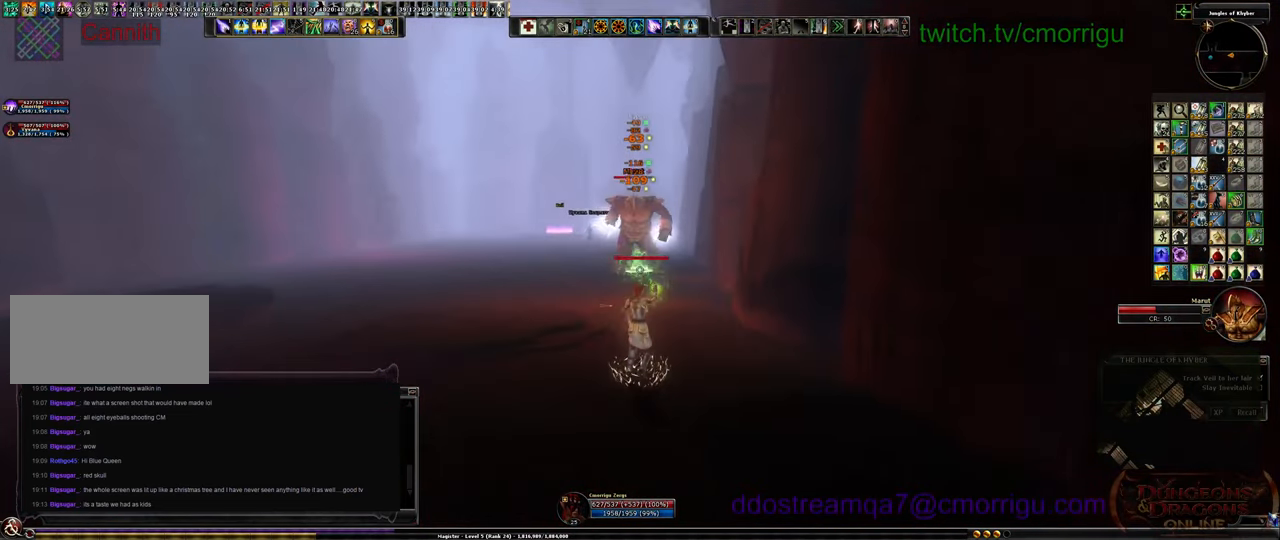
{"keys": ["s"], "events": []}
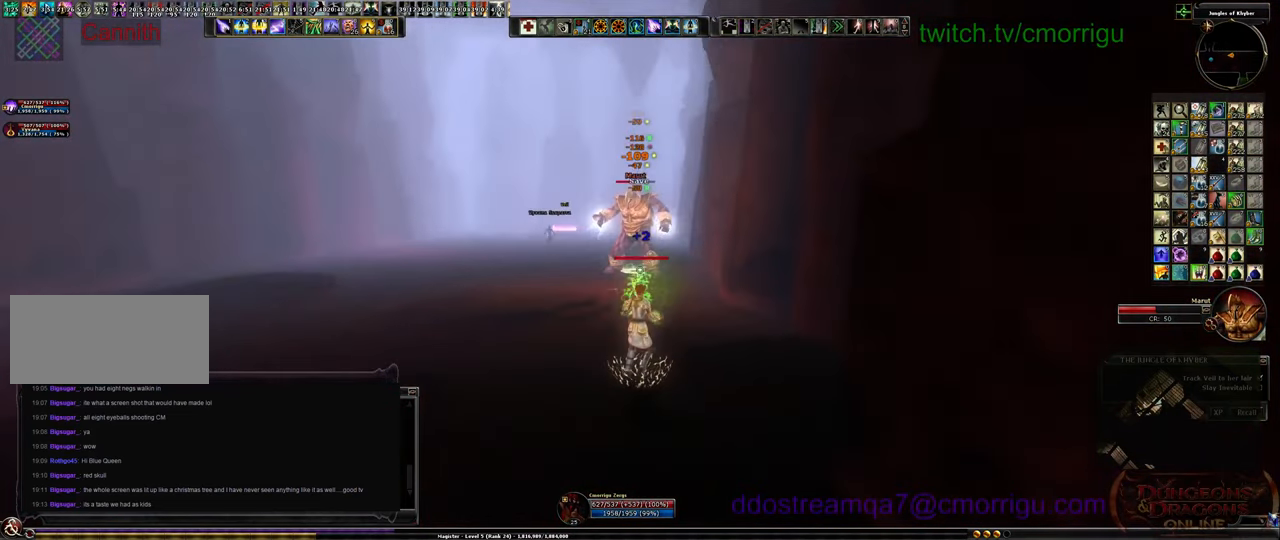
{"keys": ["s"], "events": []}
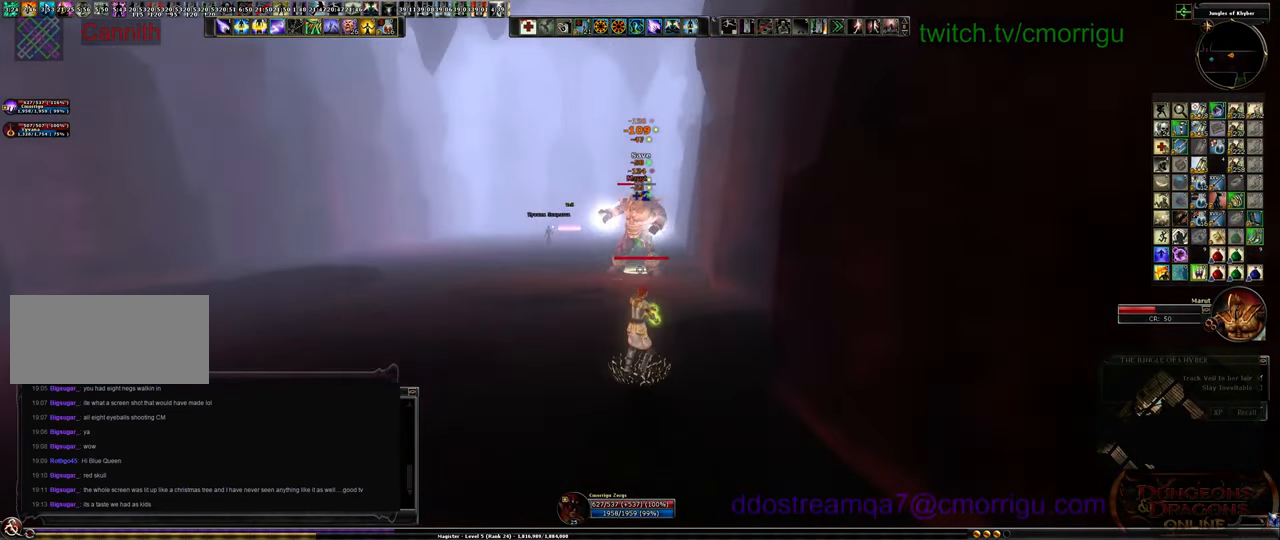
{"keys": ["s"], "events": []}
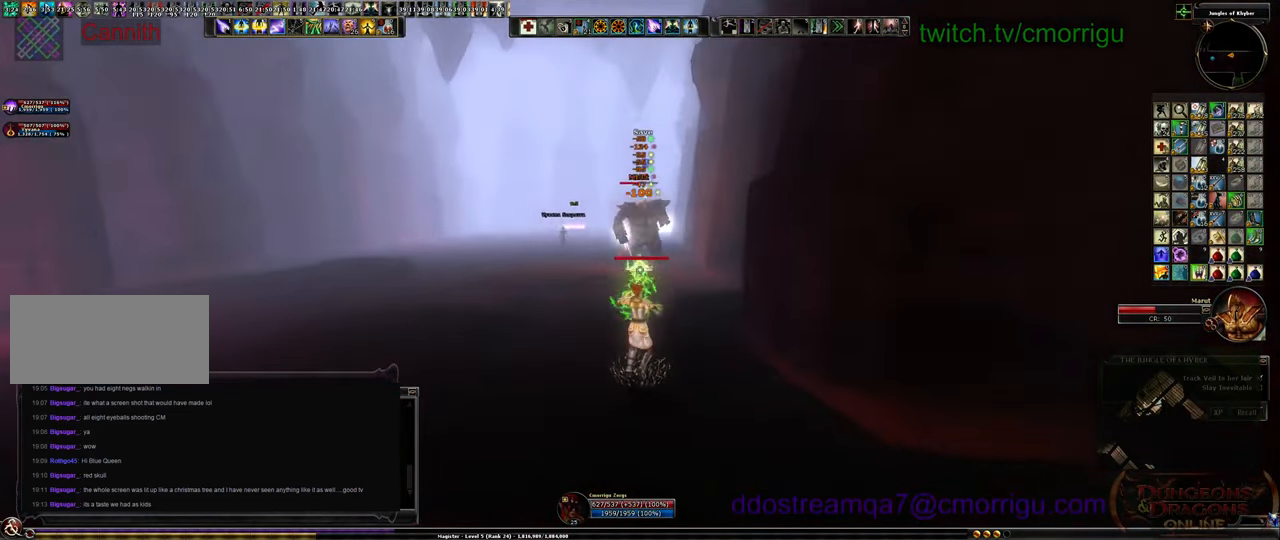
{"keys": ["s"], "events": []}
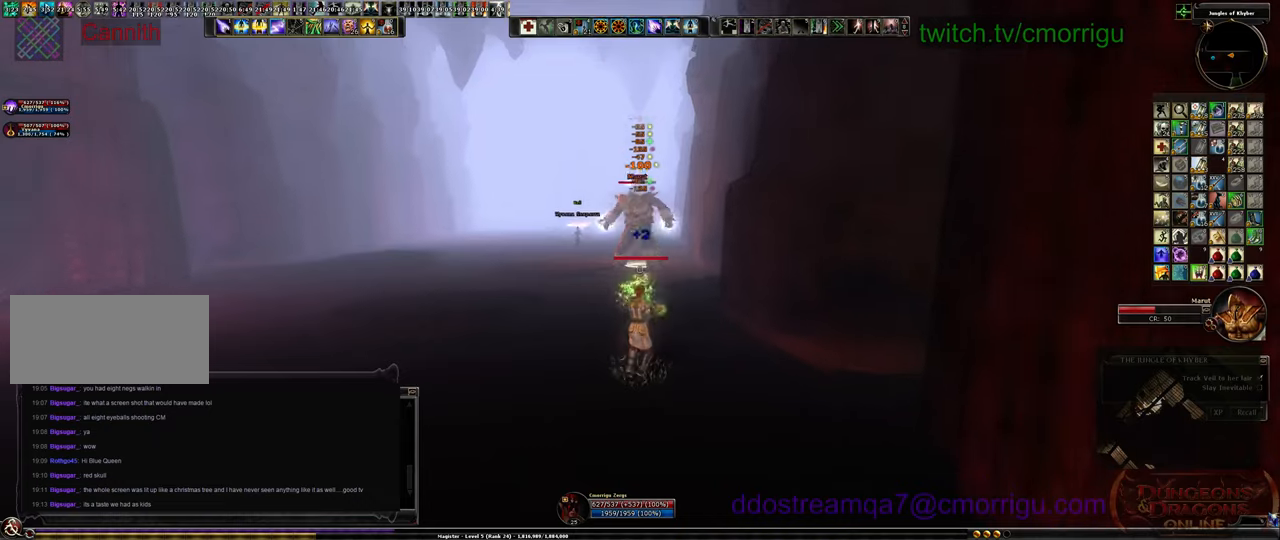
{"keys": ["s"], "events": []}
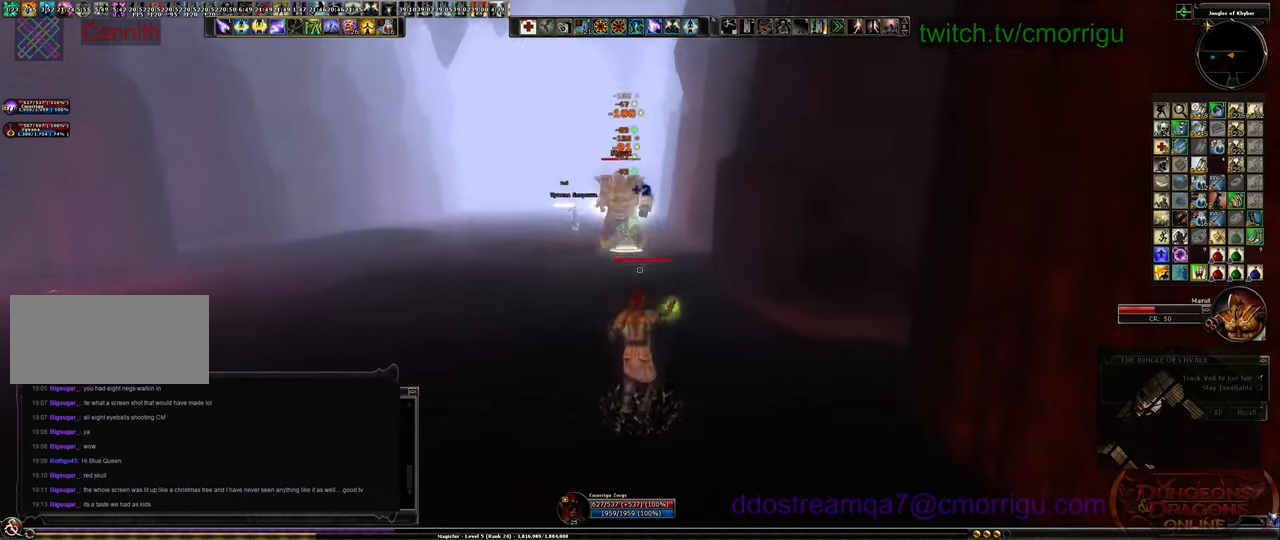
{"keys": ["a", "s"], "events": [[333, "a", "down"]]}
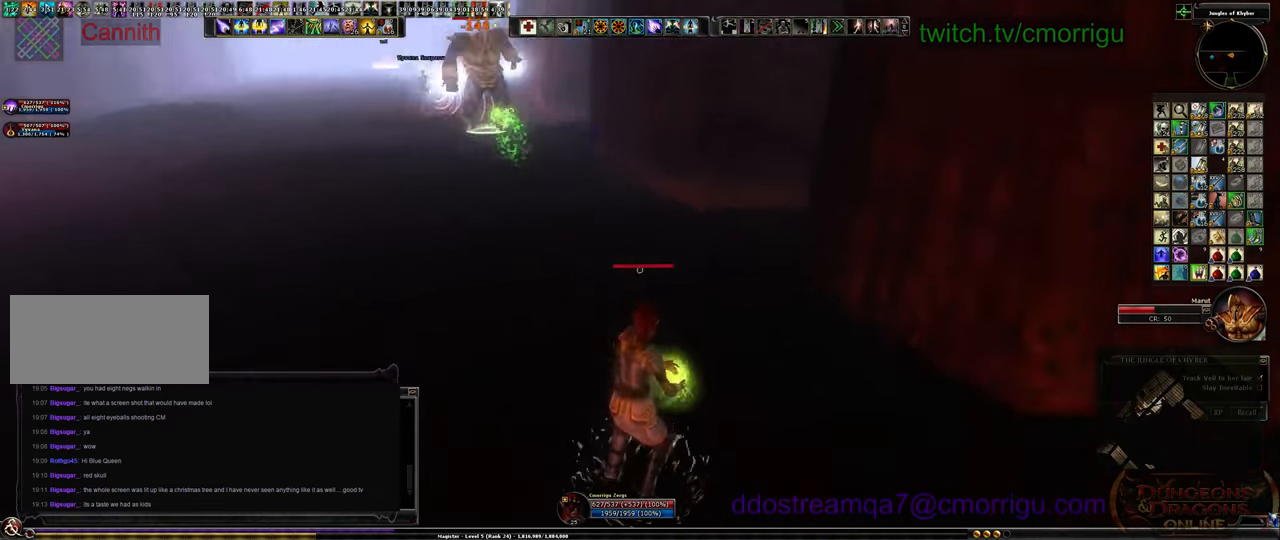
{"keys": ["s"], "events": [[233, "a", "up"]]}
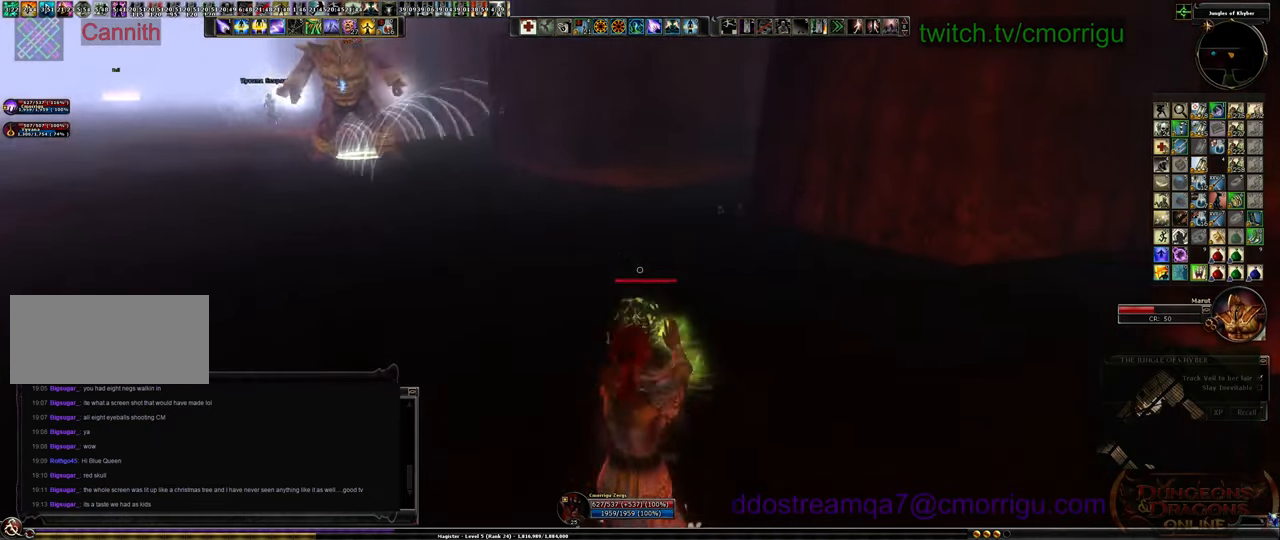
{"keys": ["s"], "events": []}
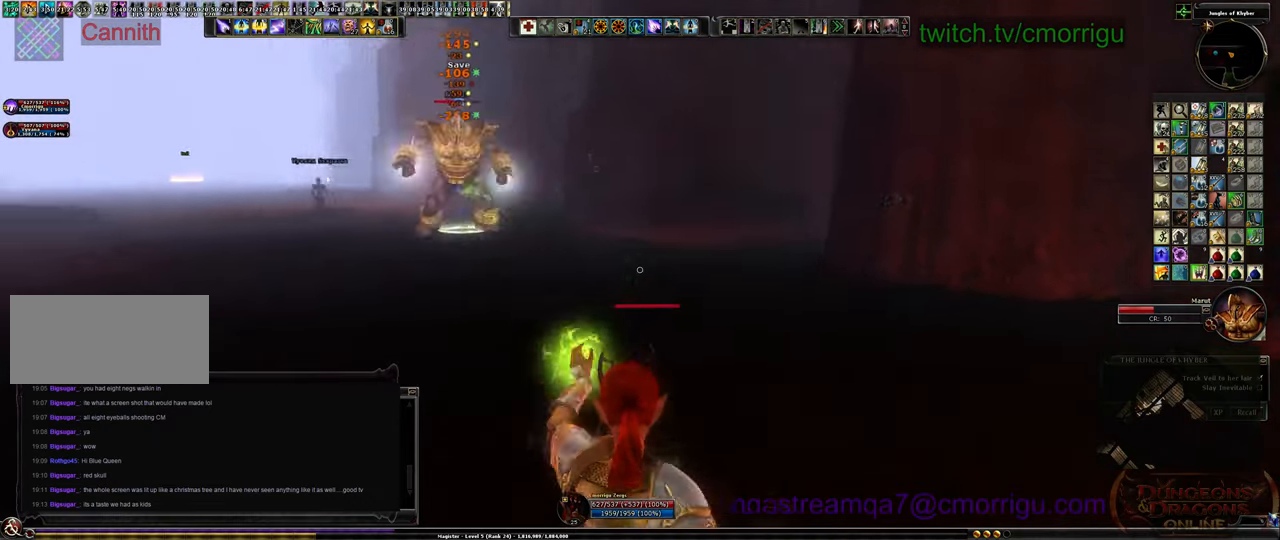
{"keys": ["a", "s"], "events": [[100, "a", "down"]]}
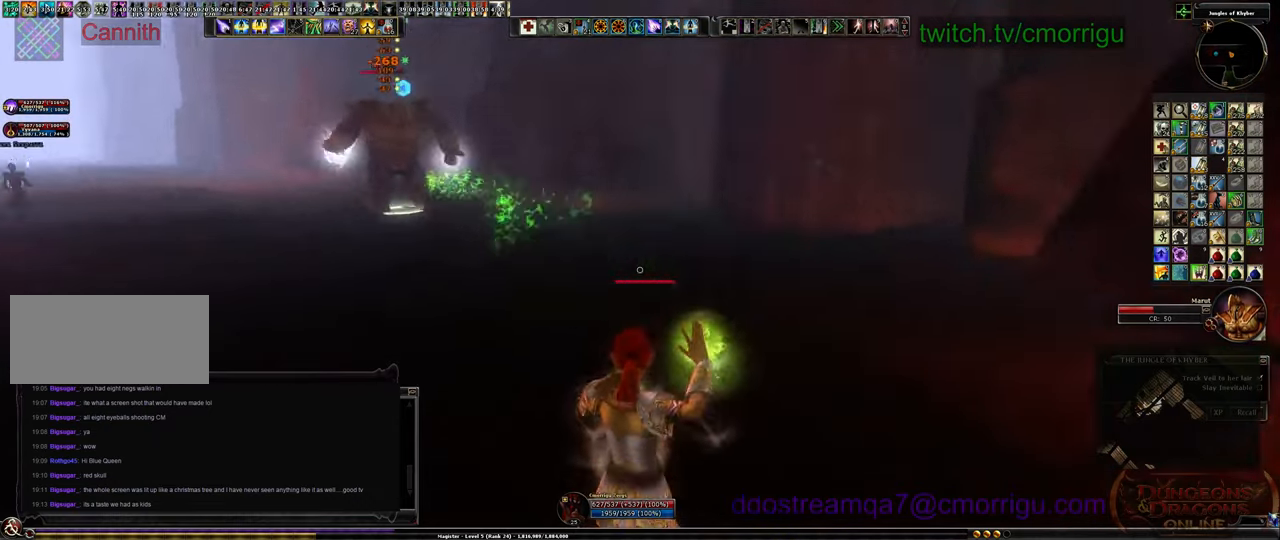
{"keys": ["a", "s"], "events": []}